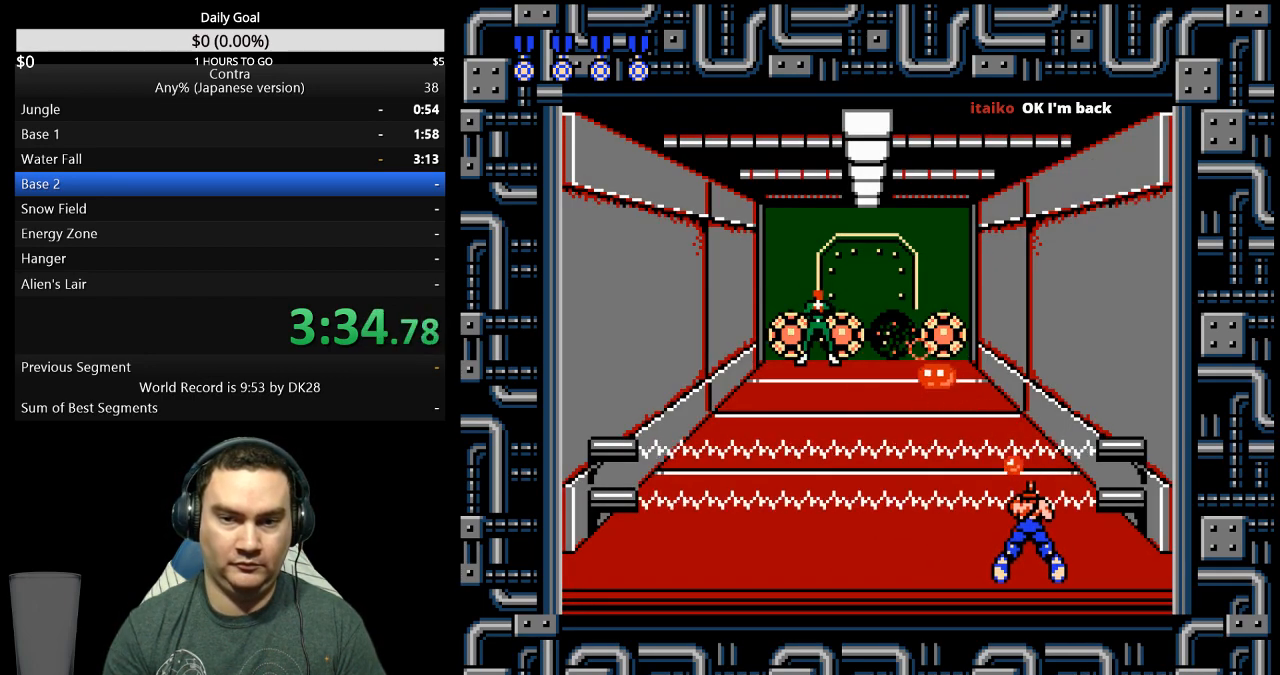
Gameplay with a controller (Nintendo layout); each line is a JSON object with the inputs held at the frame after it. "events" lists button and stick changes between this image and that frame as [ms after this image, input, new state], when the widget could be followed in between. Not read: B L3 R3.
{"buttons": ["DPAD_DOWN"], "events": []}
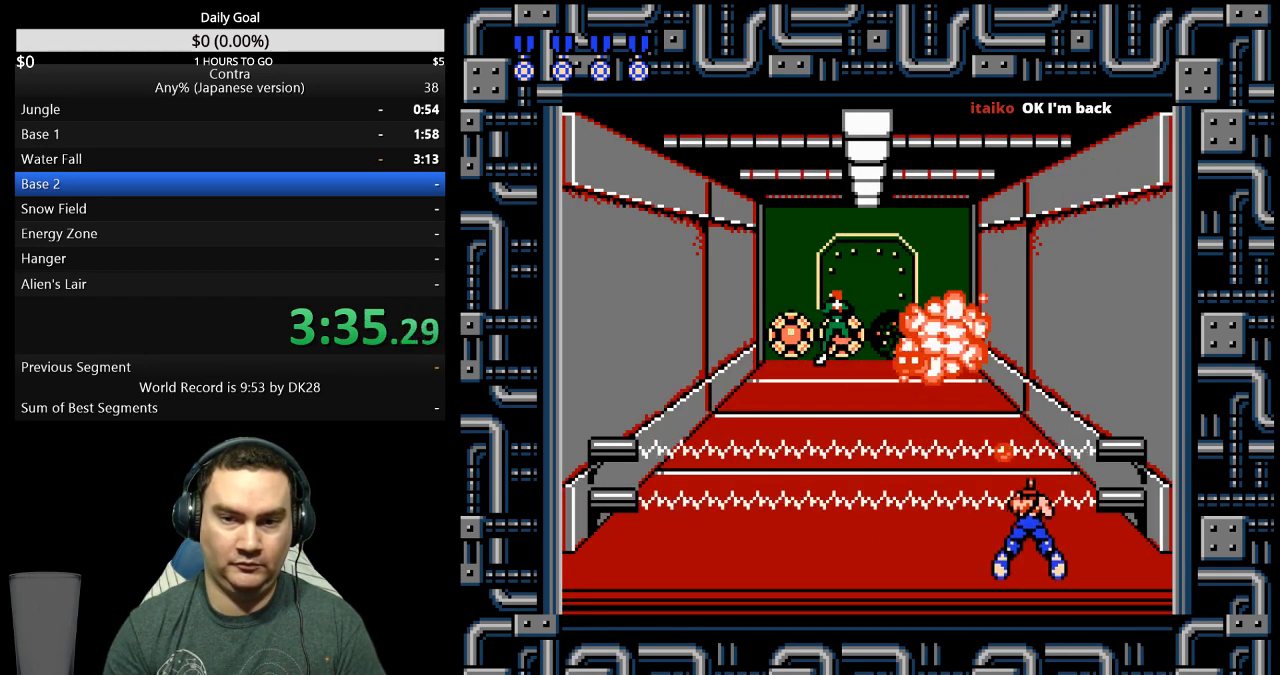
{"buttons": ["DPAD_LEFT"], "events": [[100, "DPAD_DOWN", "up"], [100, "DPAD_LEFT", "down"]]}
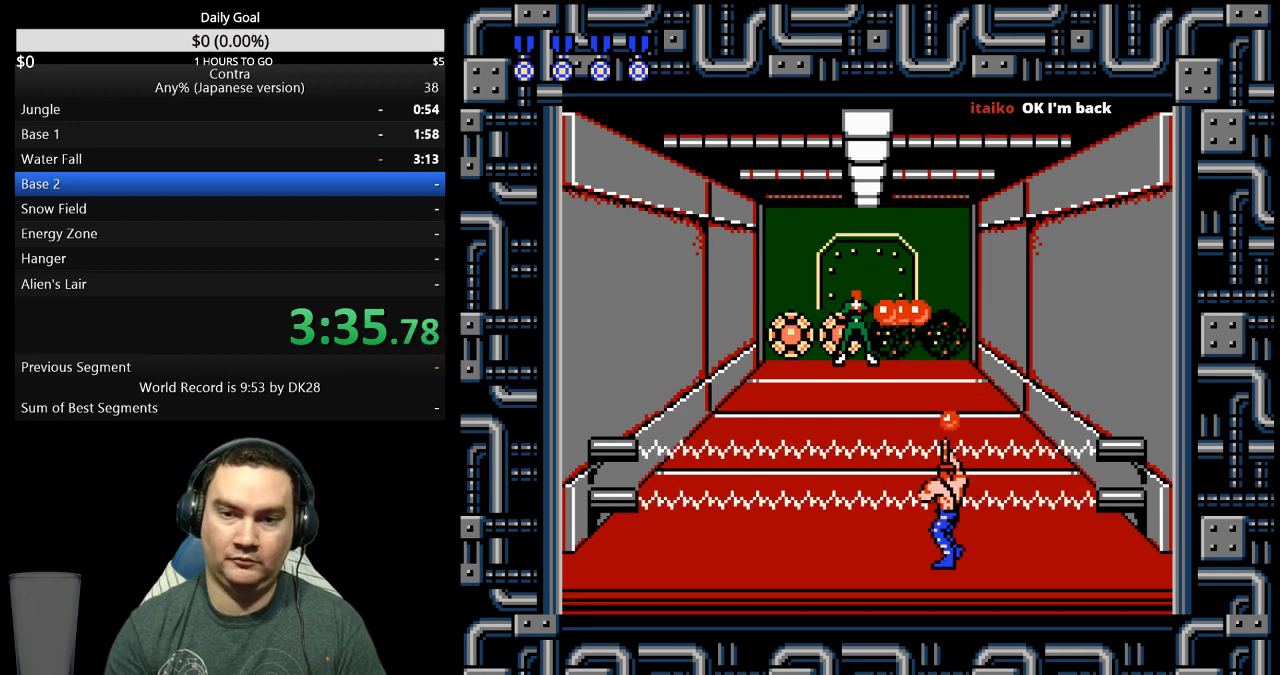
{"buttons": ["DPAD_LEFT"], "events": []}
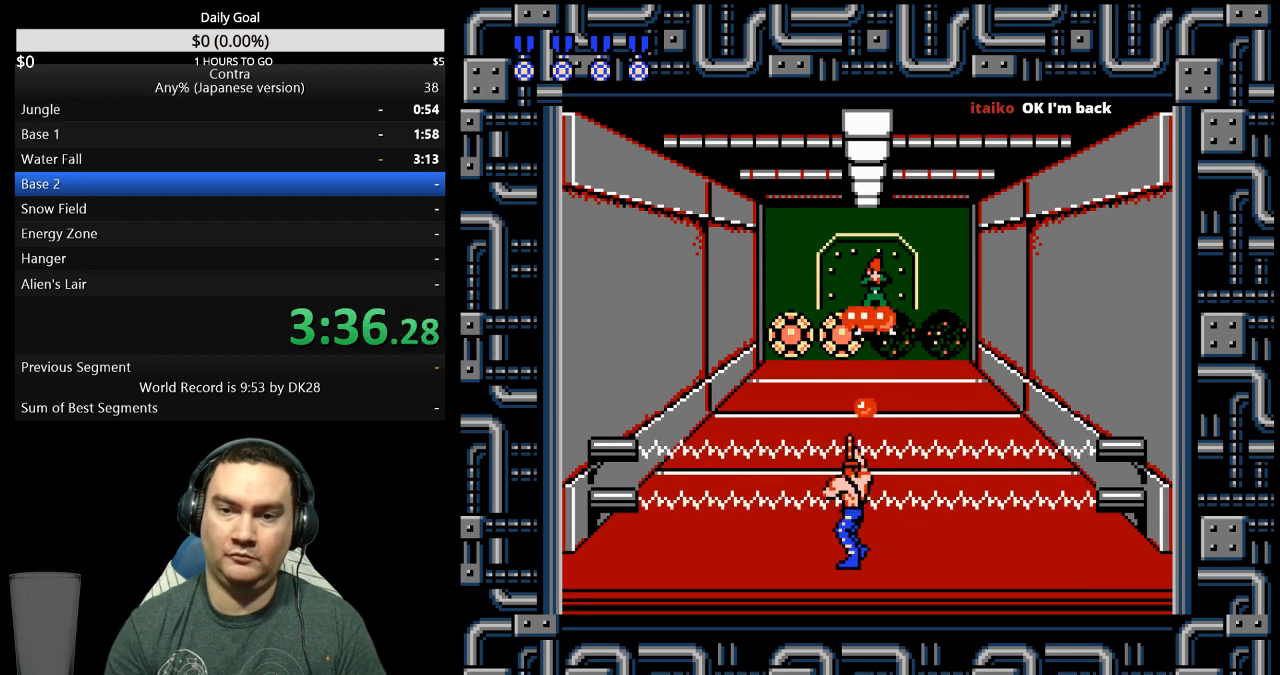
{"buttons": ["DPAD_LEFT"], "events": []}
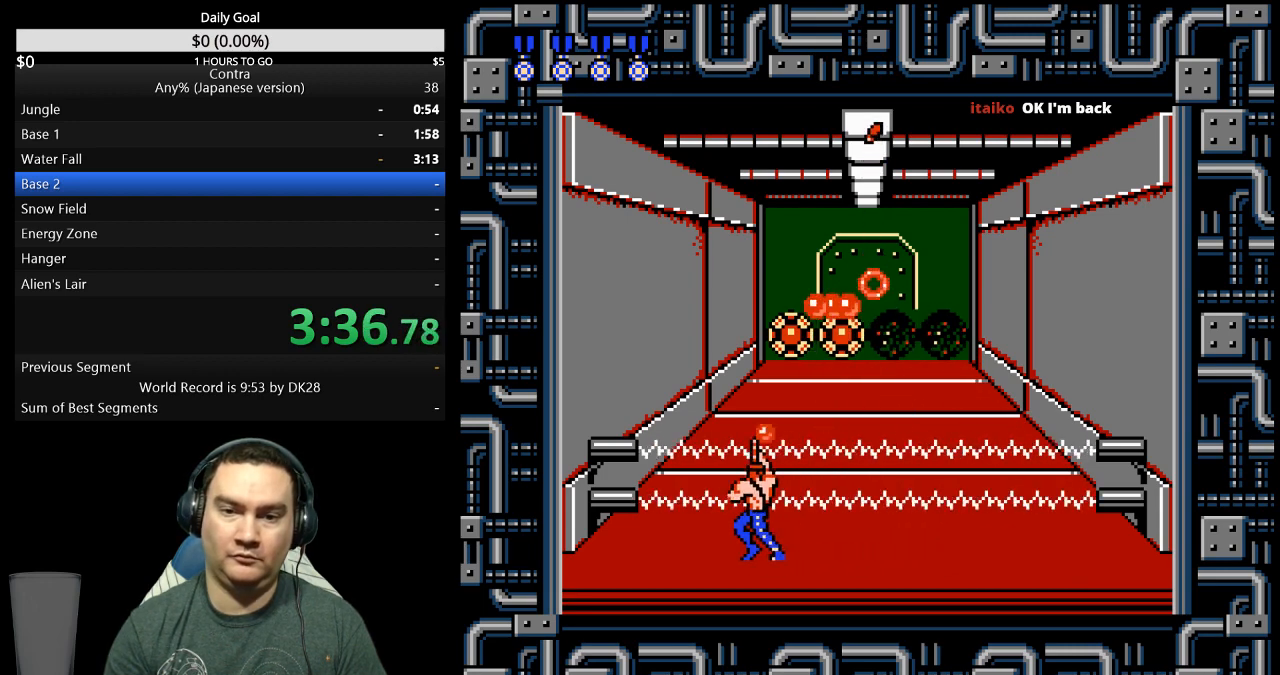
{"buttons": ["DPAD_DOWN"], "events": [[200, "DPAD_LEFT", "up"], [233, "DPAD_DOWN", "down"]]}
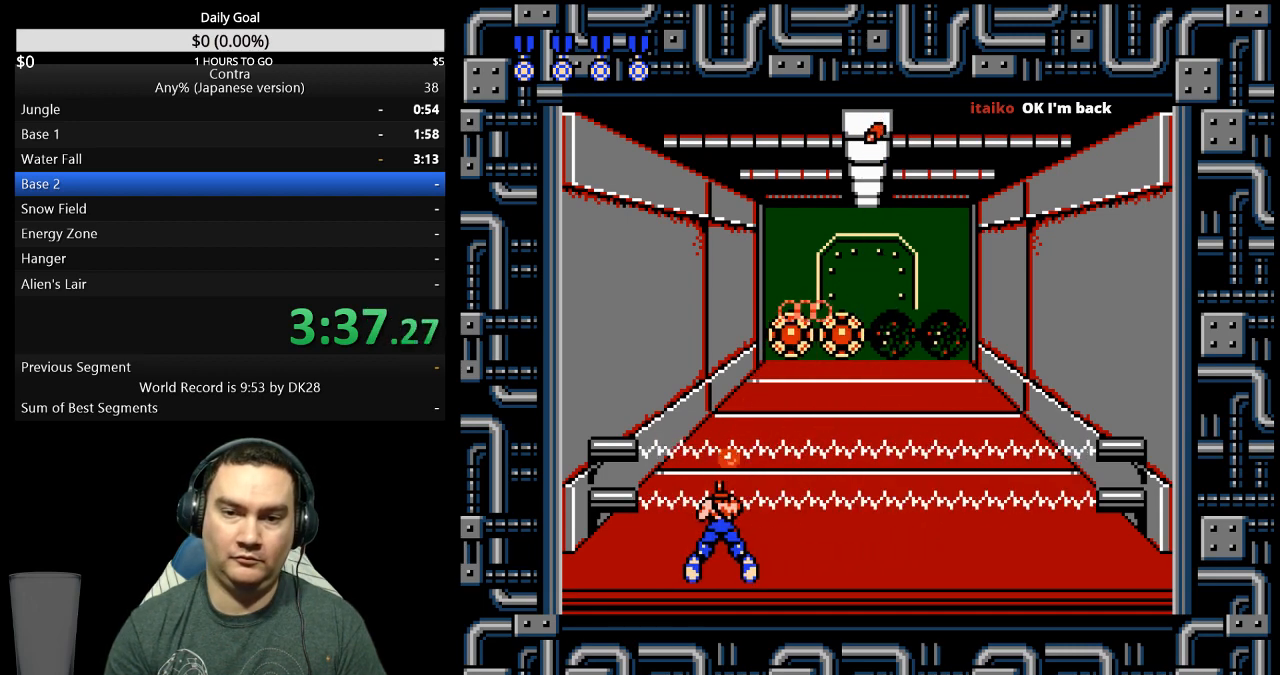
{"buttons": ["DPAD_DOWN"], "events": []}
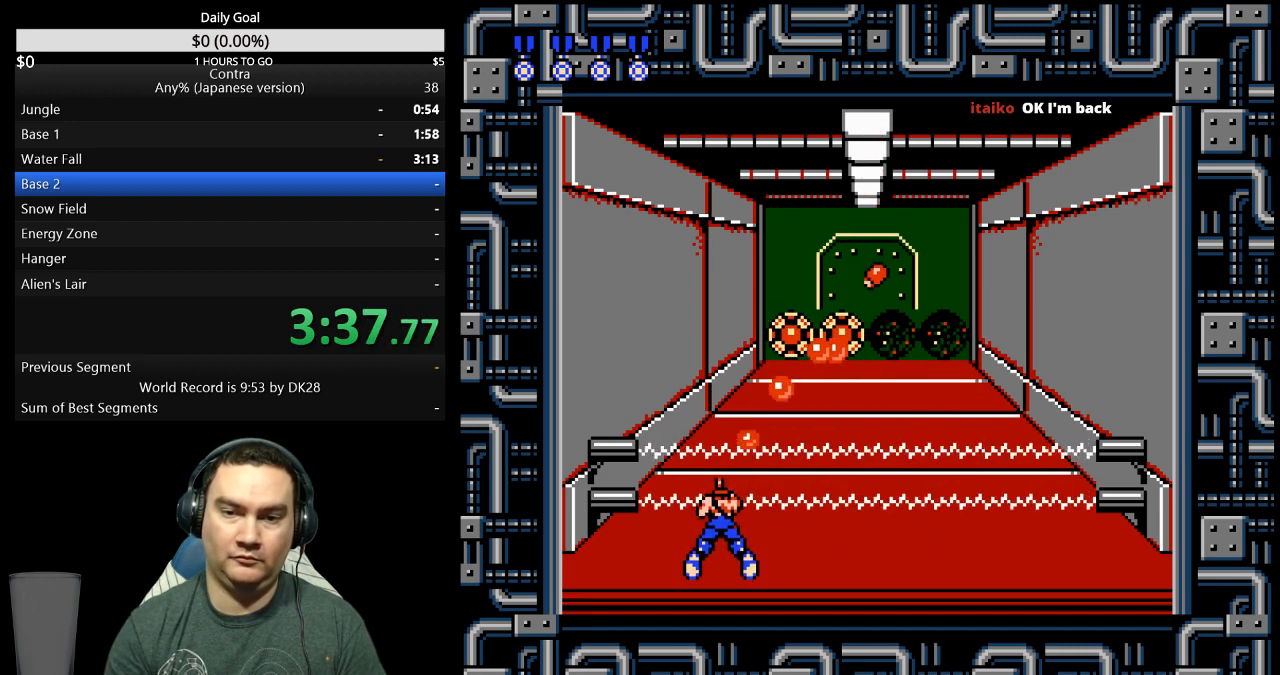
{"buttons": ["DPAD_DOWN"], "events": []}
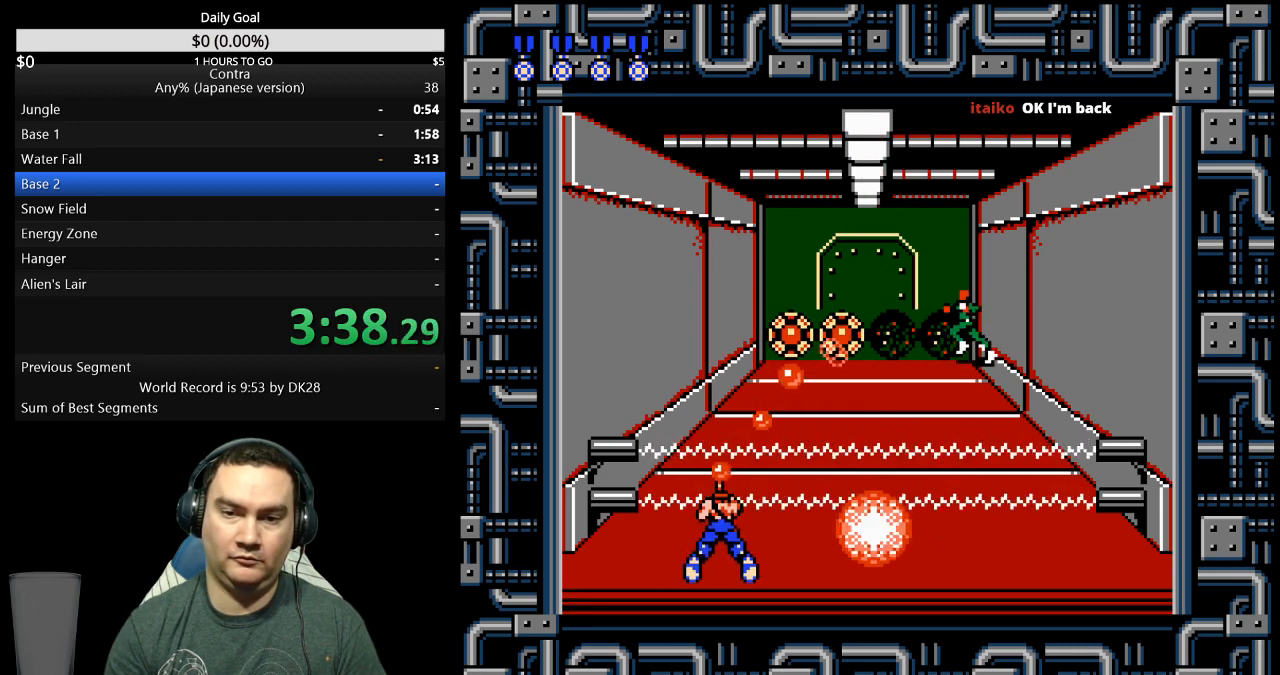
{"buttons": ["DPAD_DOWN"], "events": []}
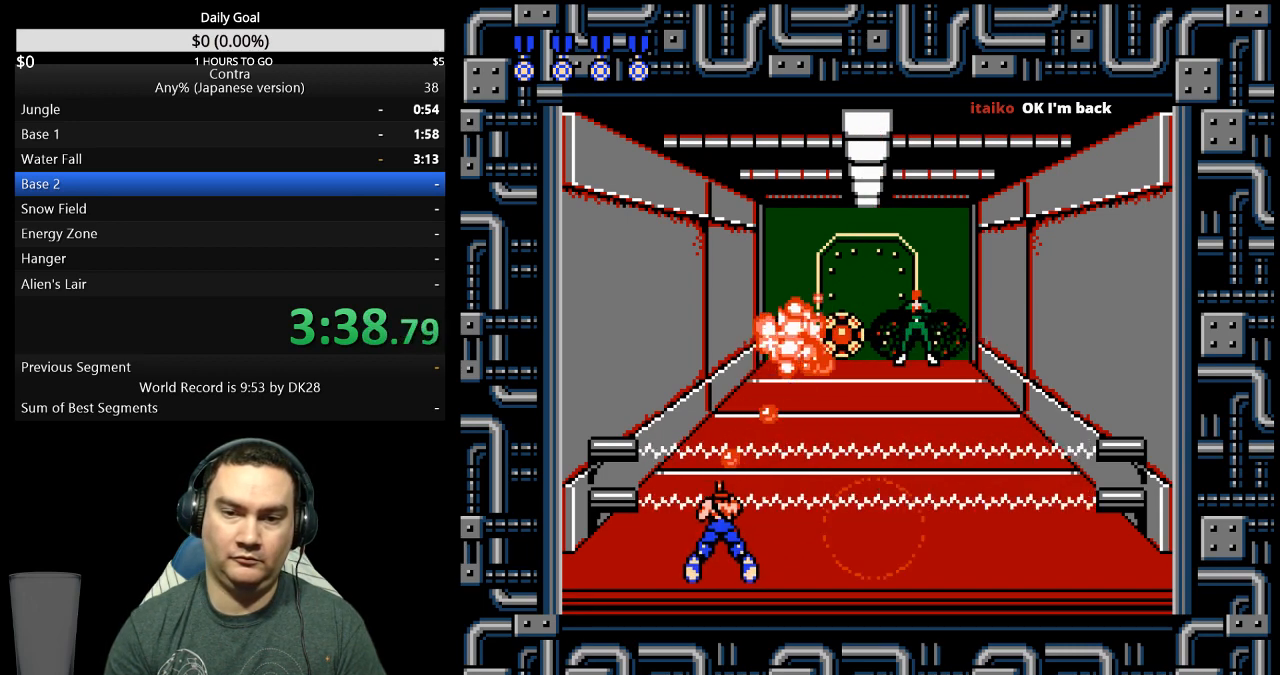
{"buttons": ["DPAD_DOWN"], "events": []}
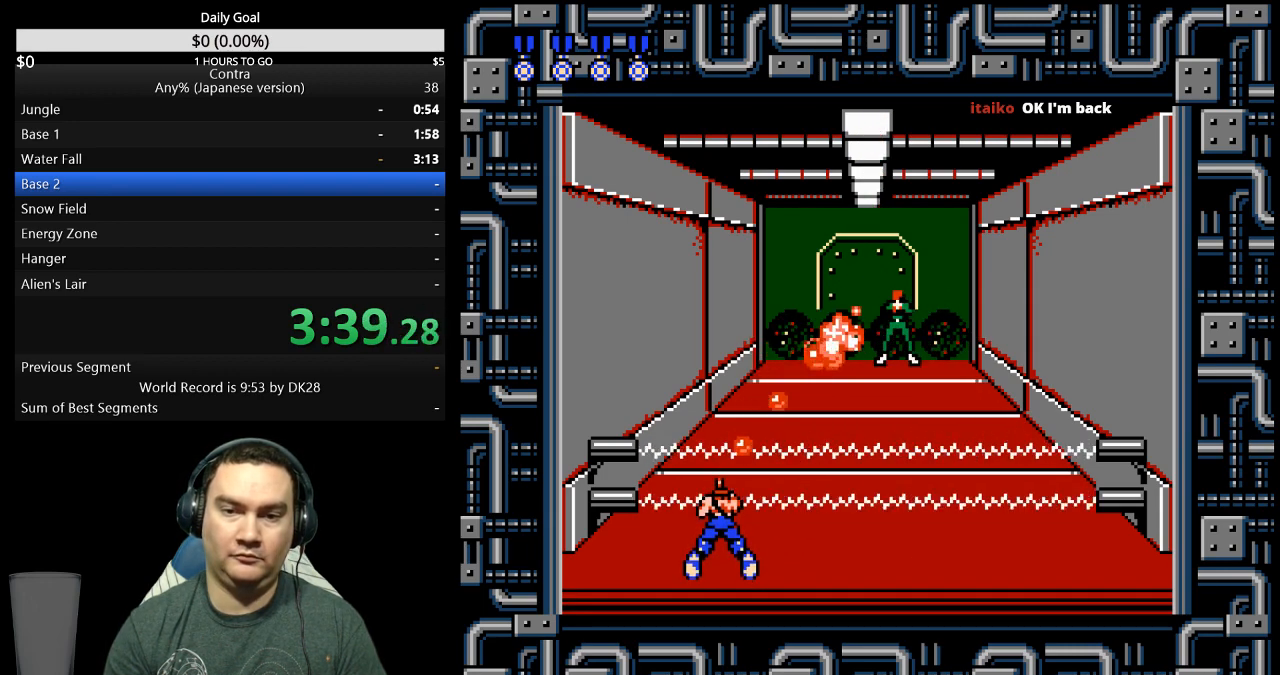
{"buttons": ["DPAD_UP"], "events": [[133, "DPAD_DOWN", "up"], [300, "DPAD_UP", "down"]]}
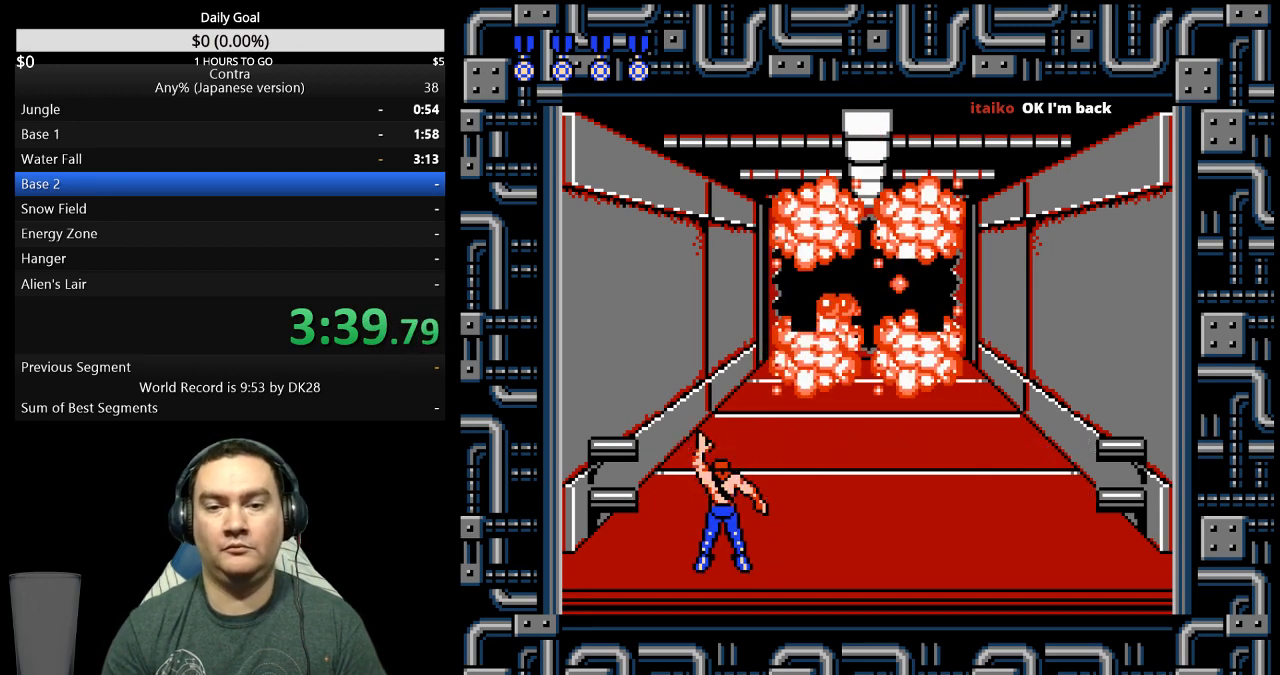
{"buttons": ["DPAD_UP"], "events": []}
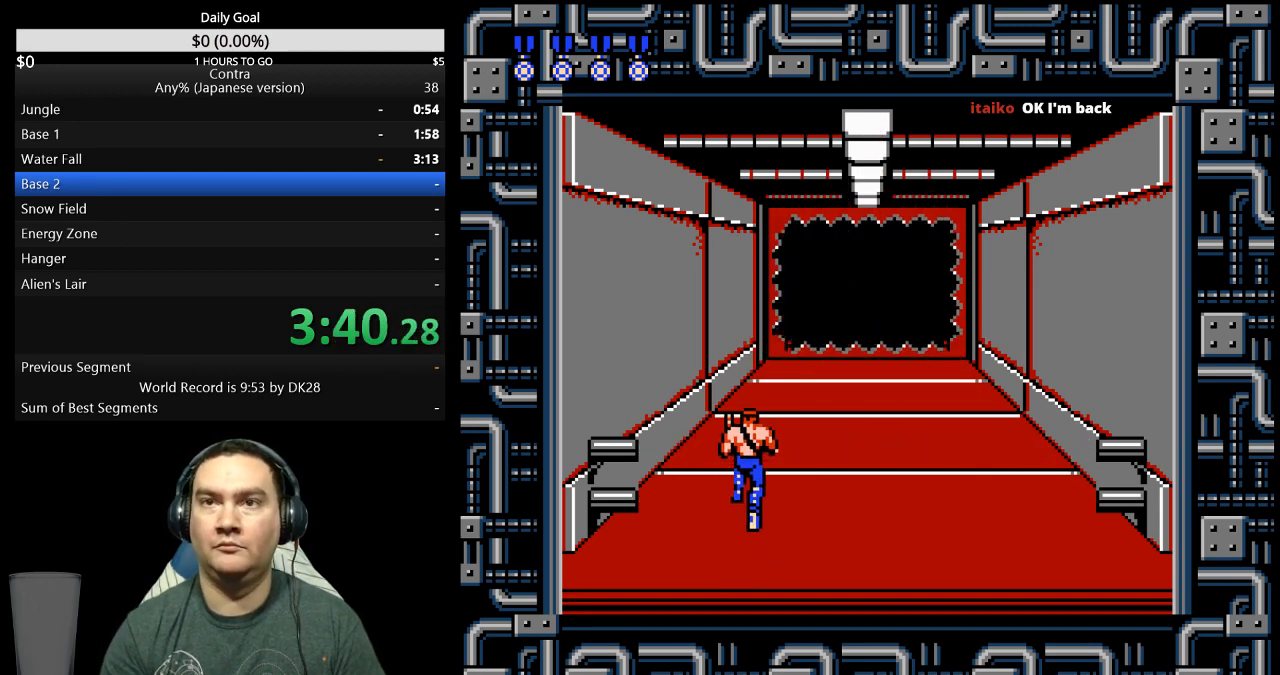
{"buttons": ["DPAD_UP"], "events": []}
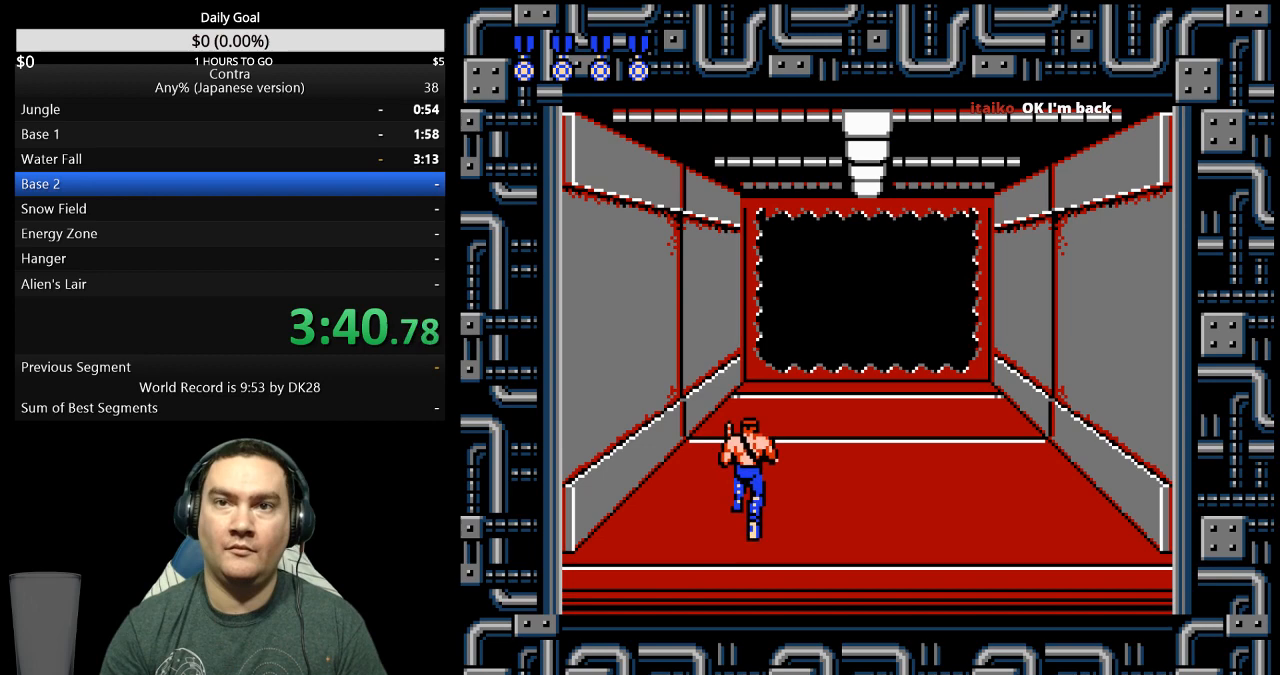
{"buttons": ["DPAD_UP"], "events": []}
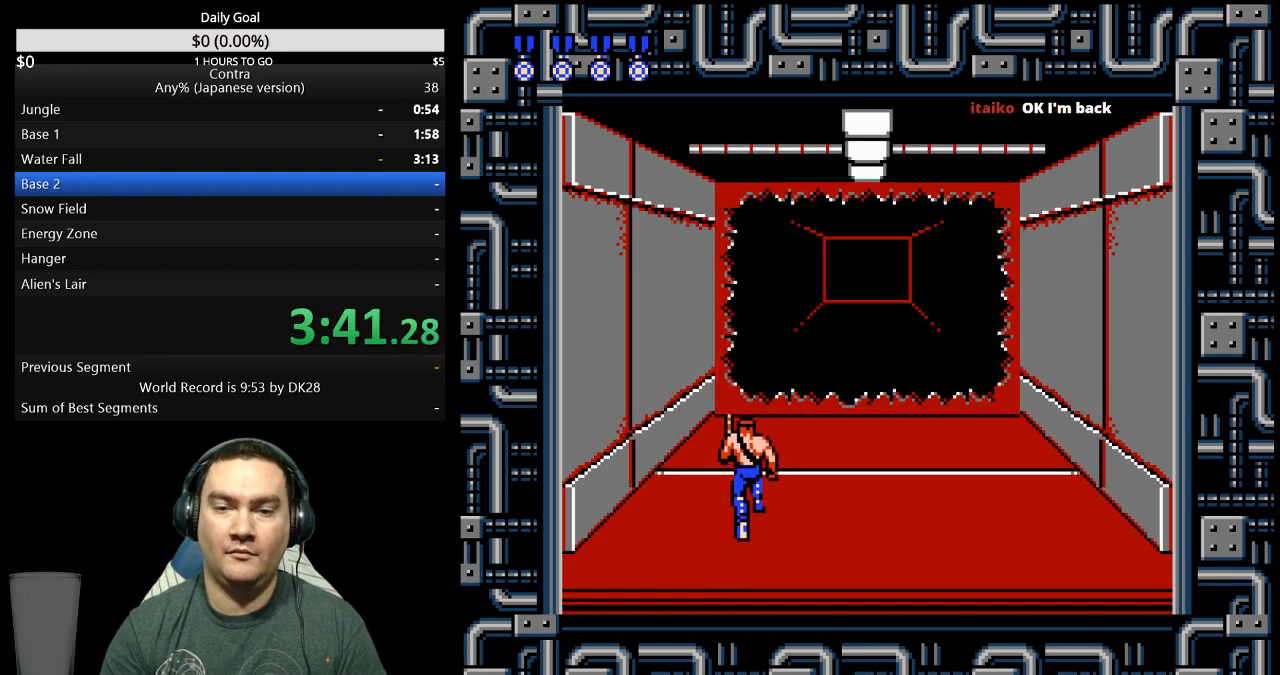
{"buttons": ["DPAD_UP"], "events": []}
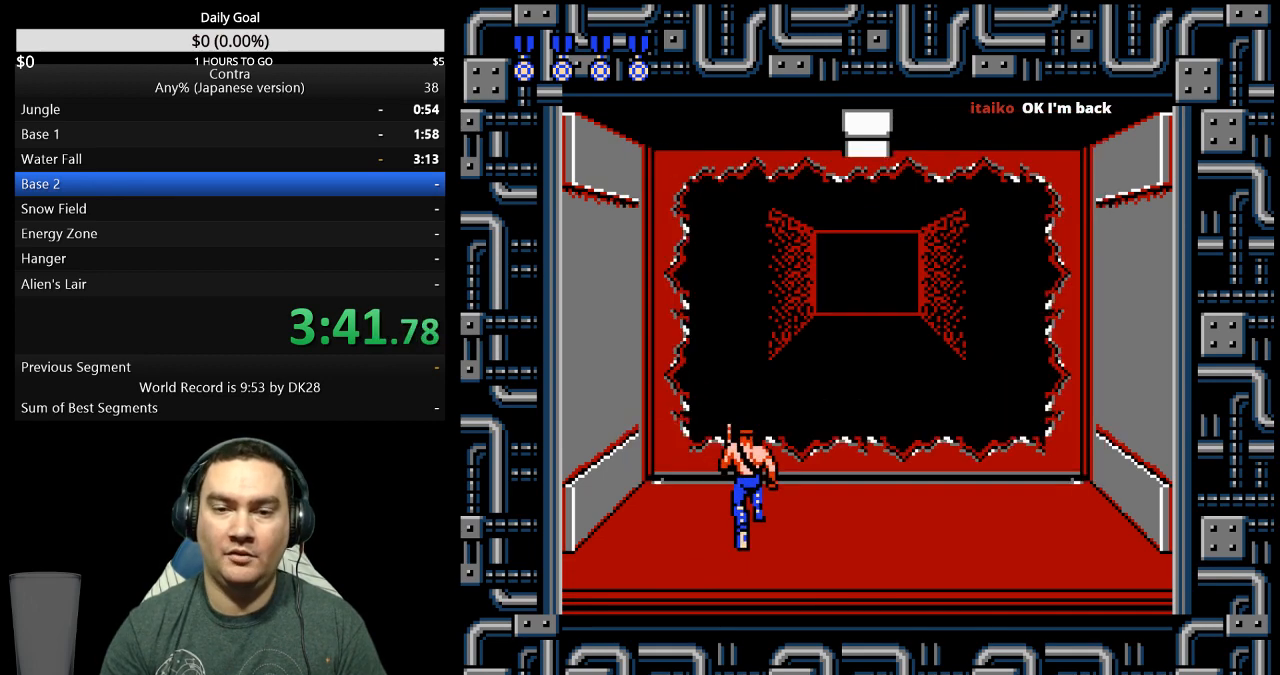
{"buttons": ["DPAD_UP"], "events": []}
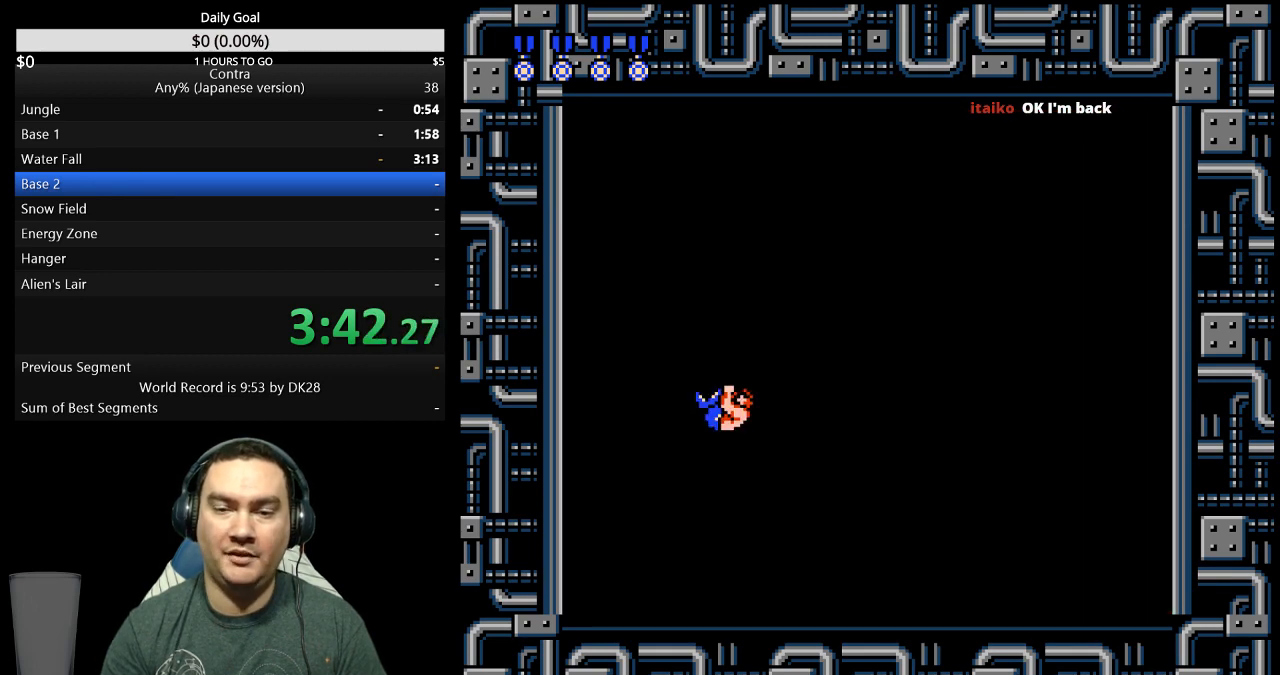
{"buttons": ["DPAD_RIGHT"], "events": [[67, "DPAD_UP", "up"], [433, "DPAD_RIGHT", "down"]]}
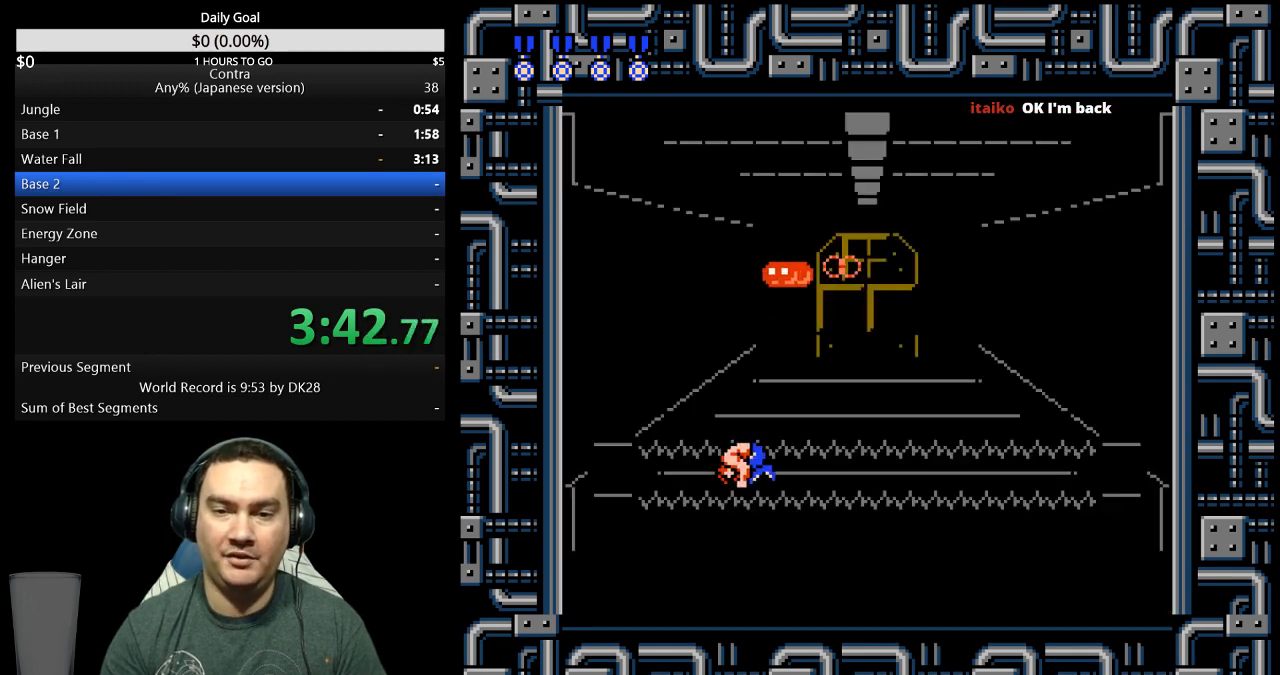
{"buttons": ["DPAD_RIGHT"], "events": []}
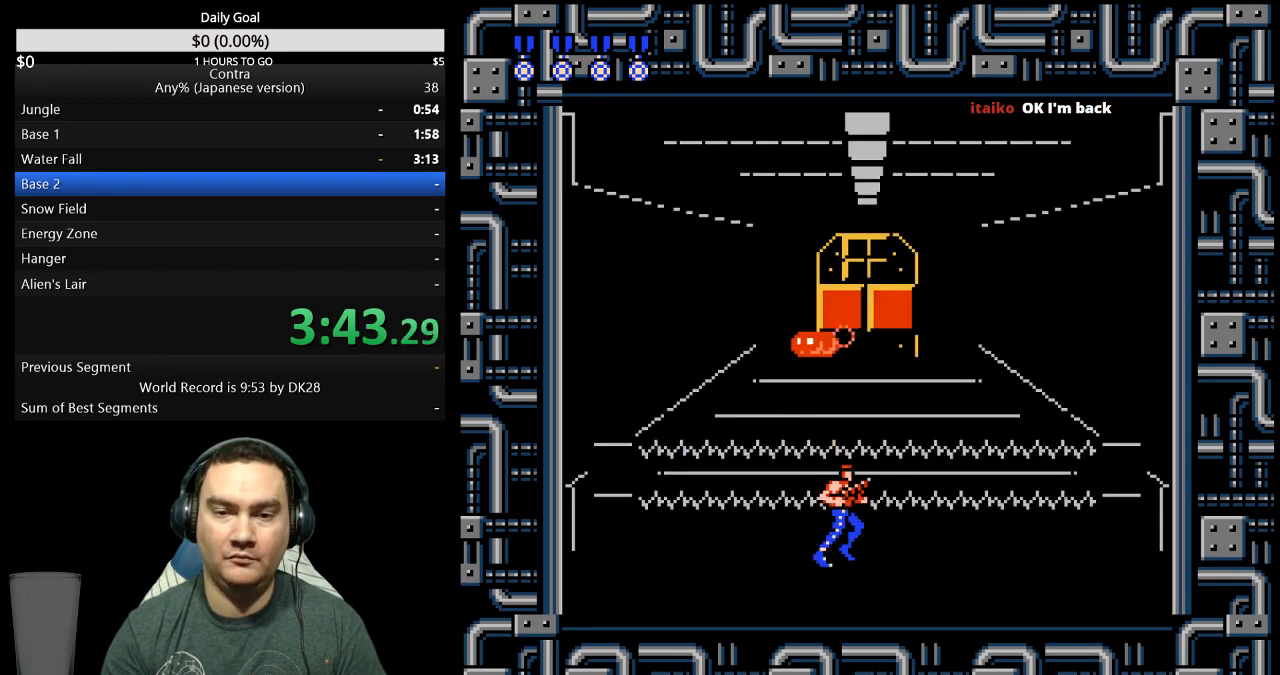
{"buttons": ["DPAD_LEFT"], "events": [[233, "DPAD_RIGHT", "up"], [333, "DPAD_LEFT", "down"]]}
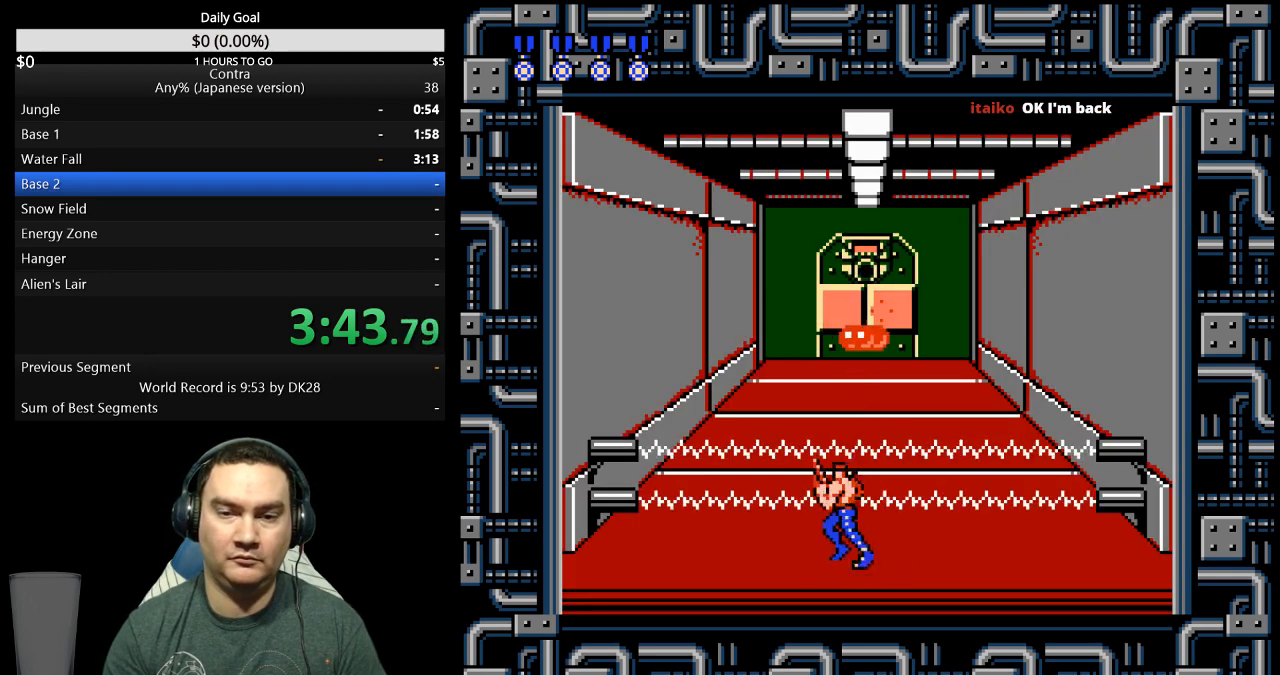
{"buttons": [], "events": [[33, "DPAD_LEFT", "up"], [133, "DPAD_RIGHT", "down"], [367, "DPAD_RIGHT", "up"]]}
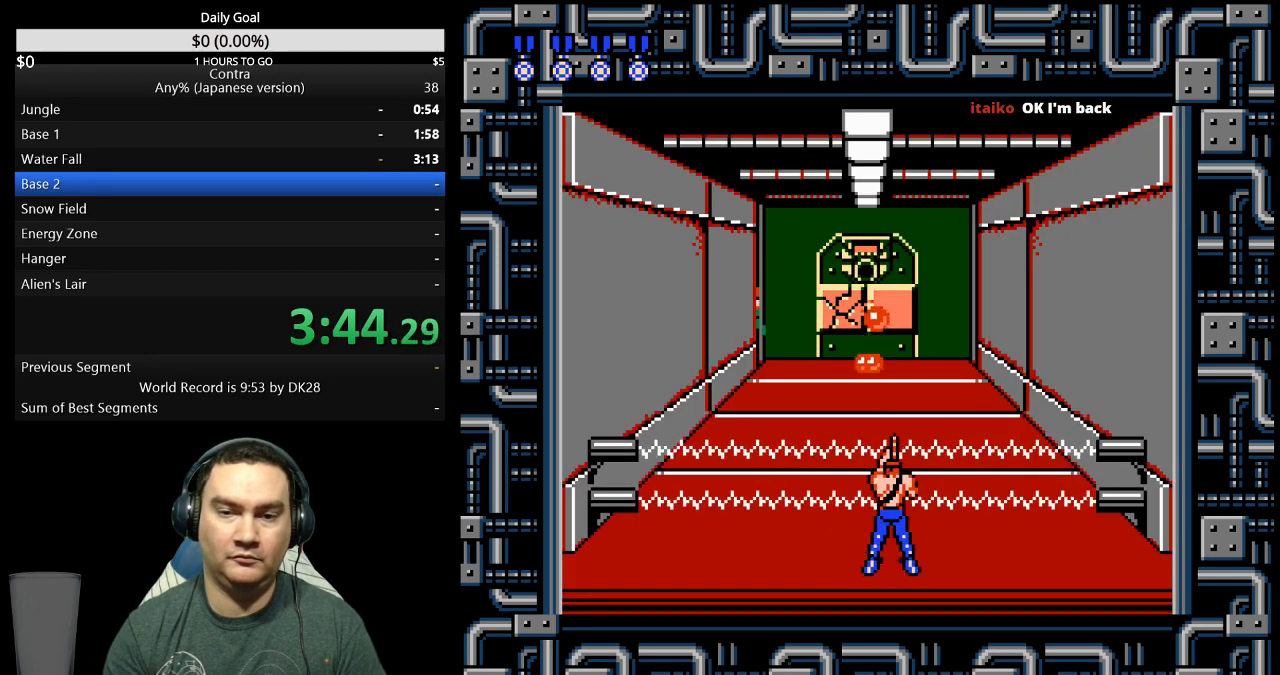
{"buttons": [], "events": [[100, "DPAD_LEFT", "down"], [400, "DPAD_LEFT", "up"]]}
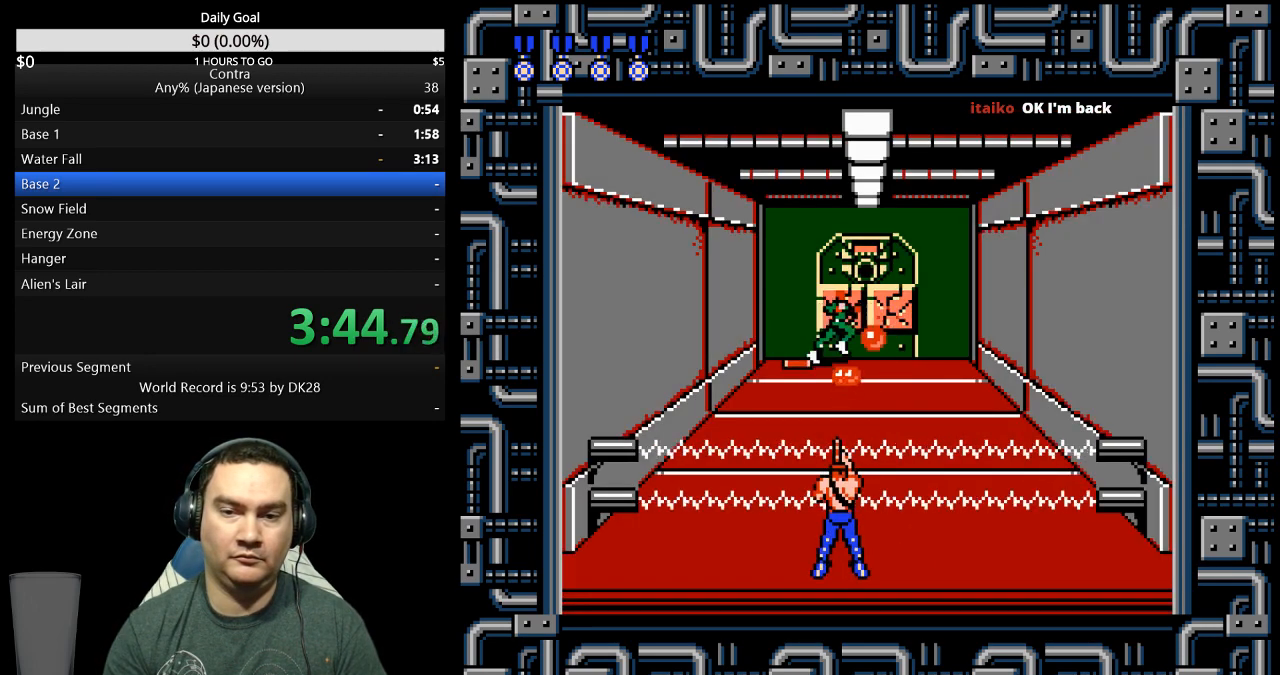
{"buttons": [], "events": [[67, "DPAD_RIGHT", "down"], [333, "DPAD_RIGHT", "up"]]}
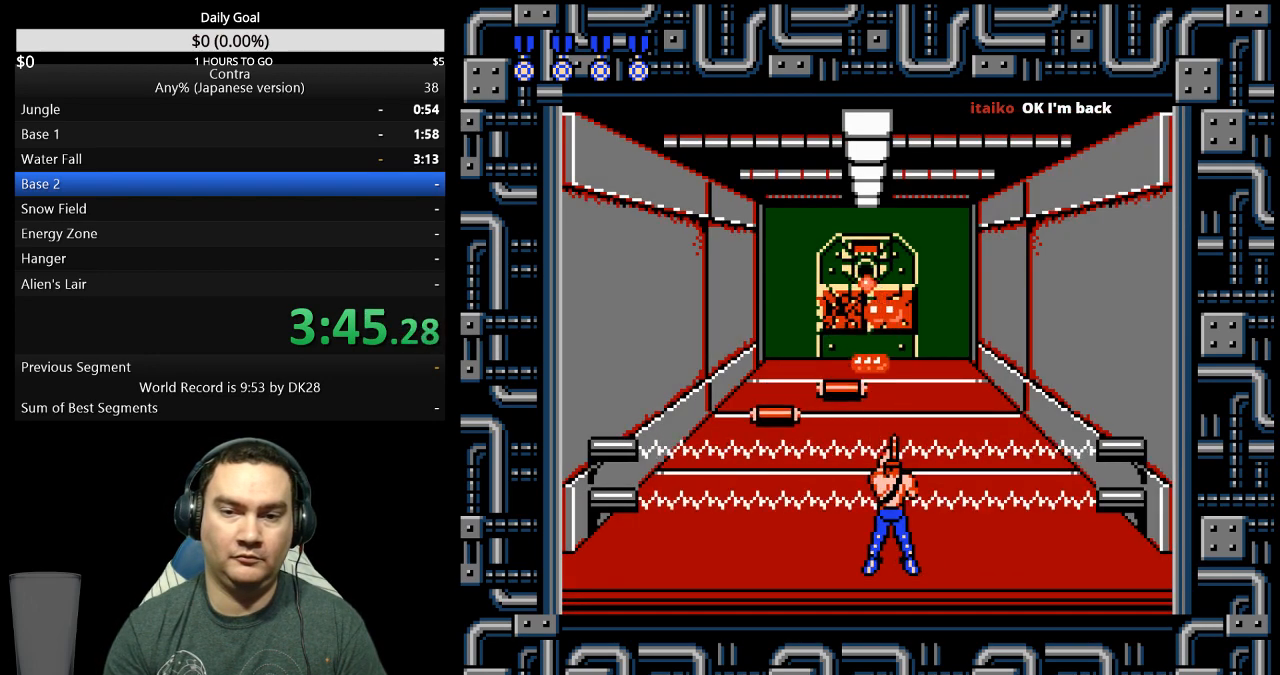
{"buttons": [], "events": [[67, "DPAD_LEFT", "down"], [267, "DPAD_LEFT", "up"]]}
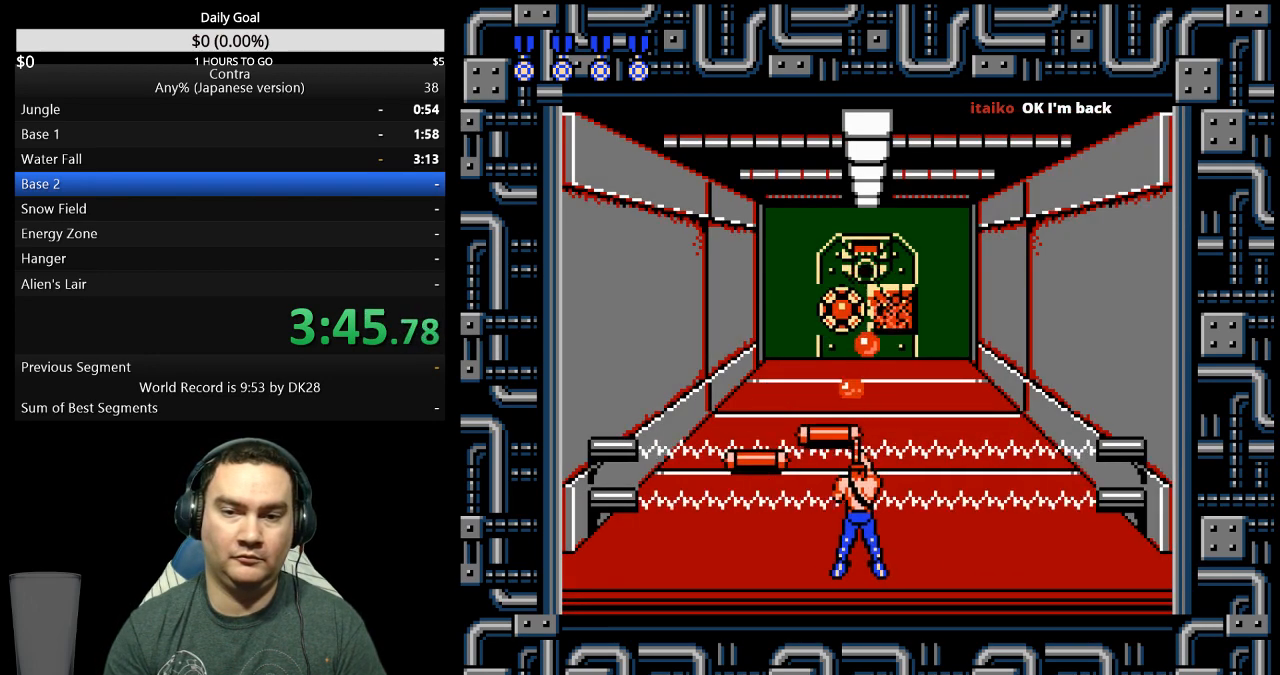
{"buttons": ["DPAD_RIGHT"], "events": [[367, "DPAD_RIGHT", "down"]]}
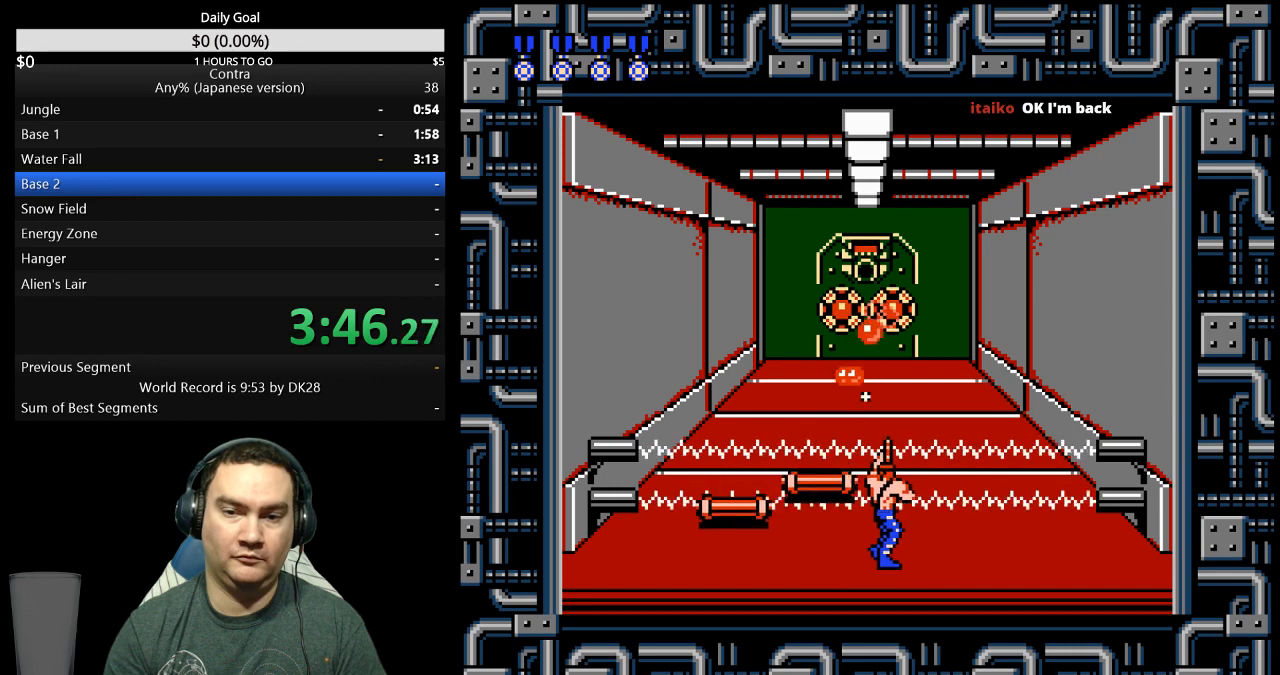
{"buttons": [], "events": [[67, "DPAD_RIGHT", "up"]]}
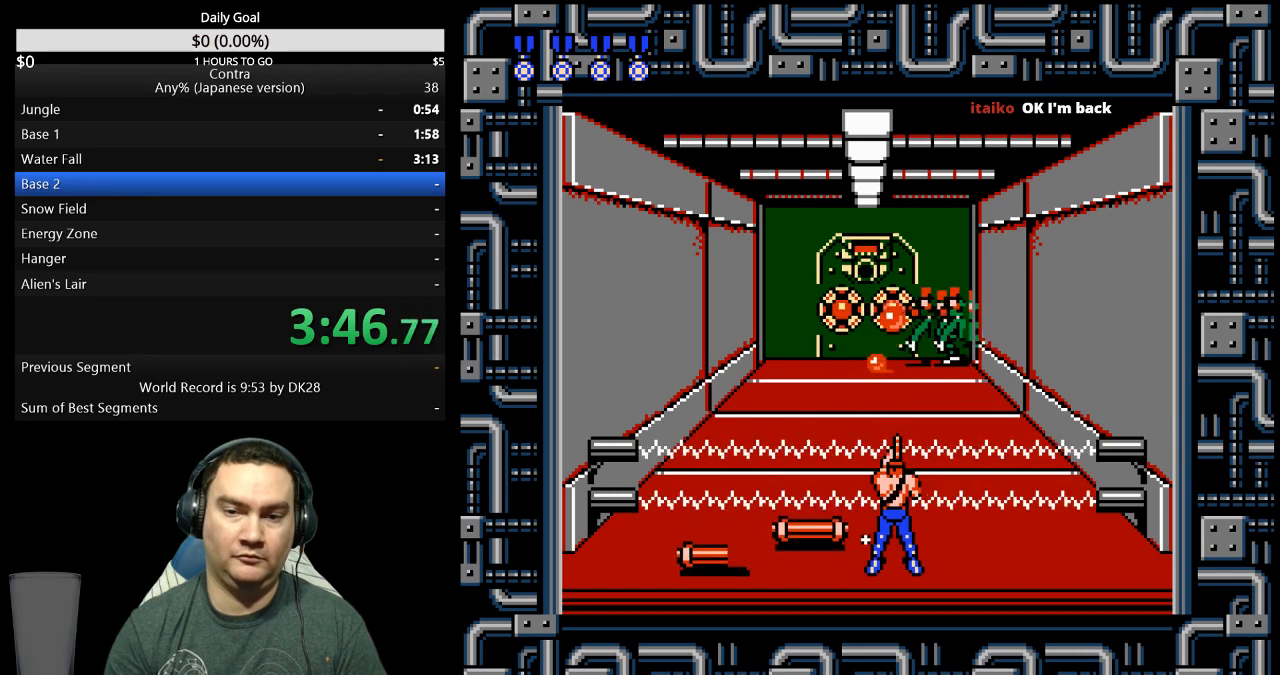
{"buttons": ["DPAD_LEFT"], "events": [[367, "DPAD_LEFT", "down"]]}
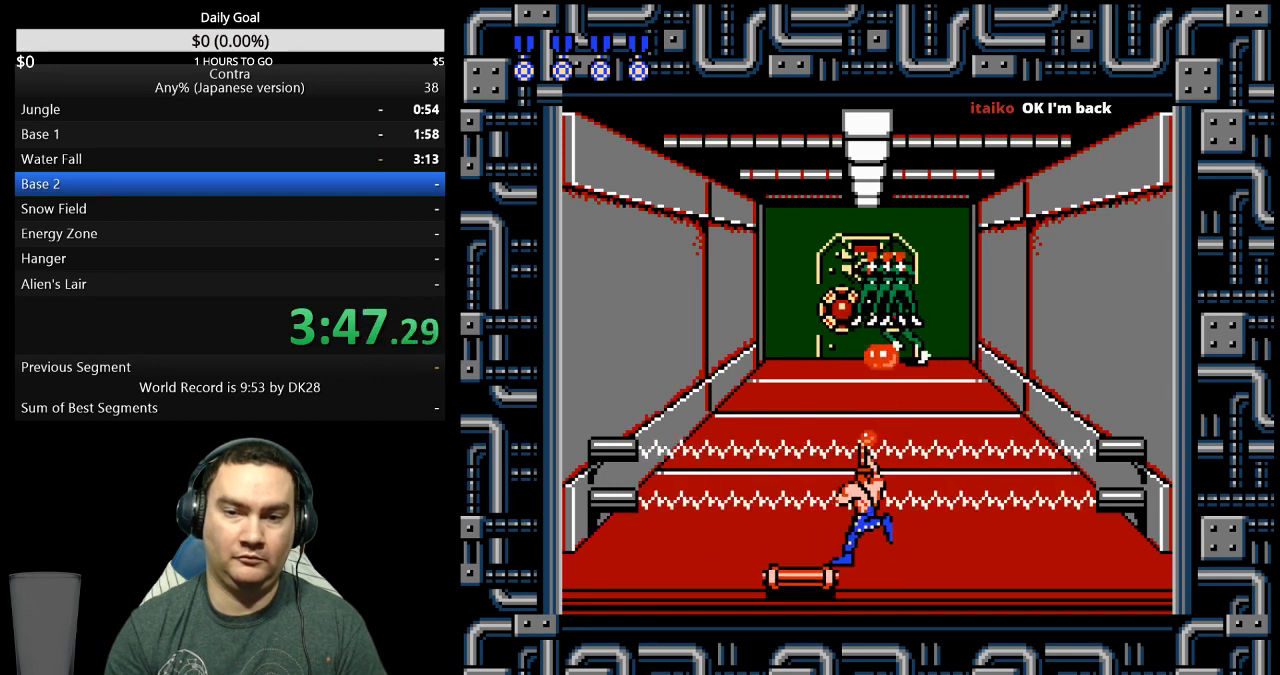
{"buttons": ["DPAD_LEFT"], "events": [[133, "DPAD_LEFT", "up"], [500, "DPAD_LEFT", "down"]]}
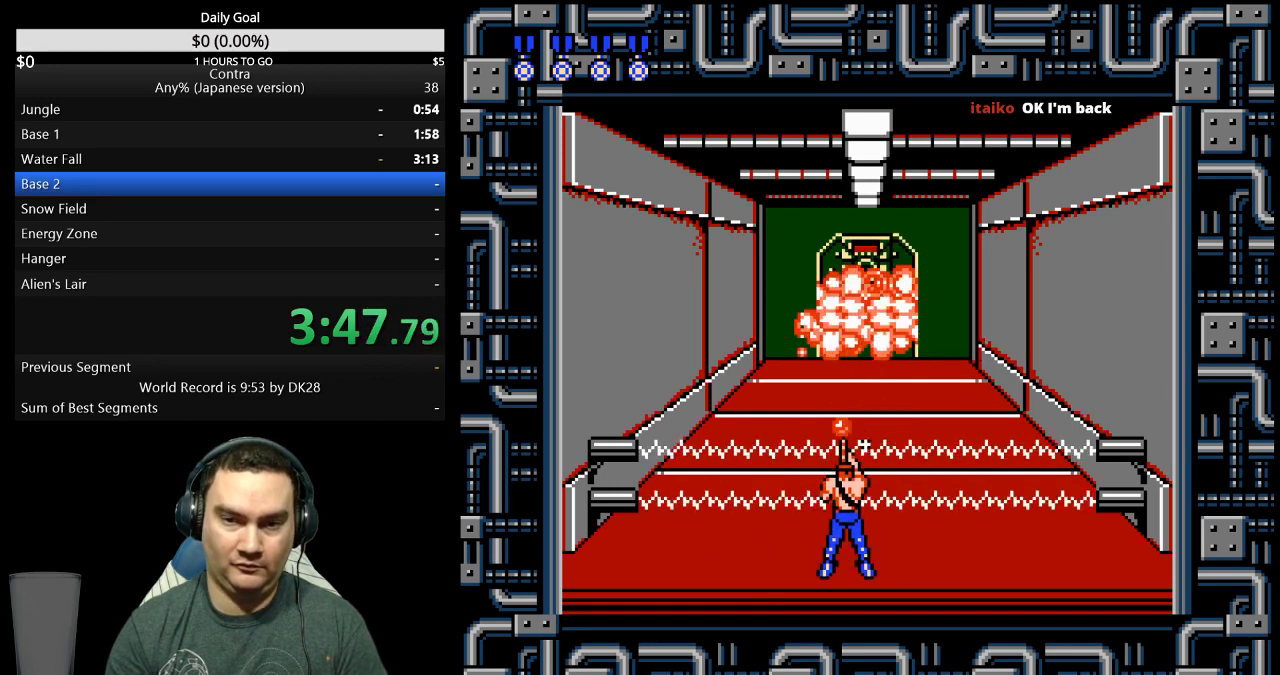
{"buttons": [], "events": [[33, "DPAD_LEFT", "up"], [233, "DPAD_LEFT", "down"], [333, "DPAD_LEFT", "up"]]}
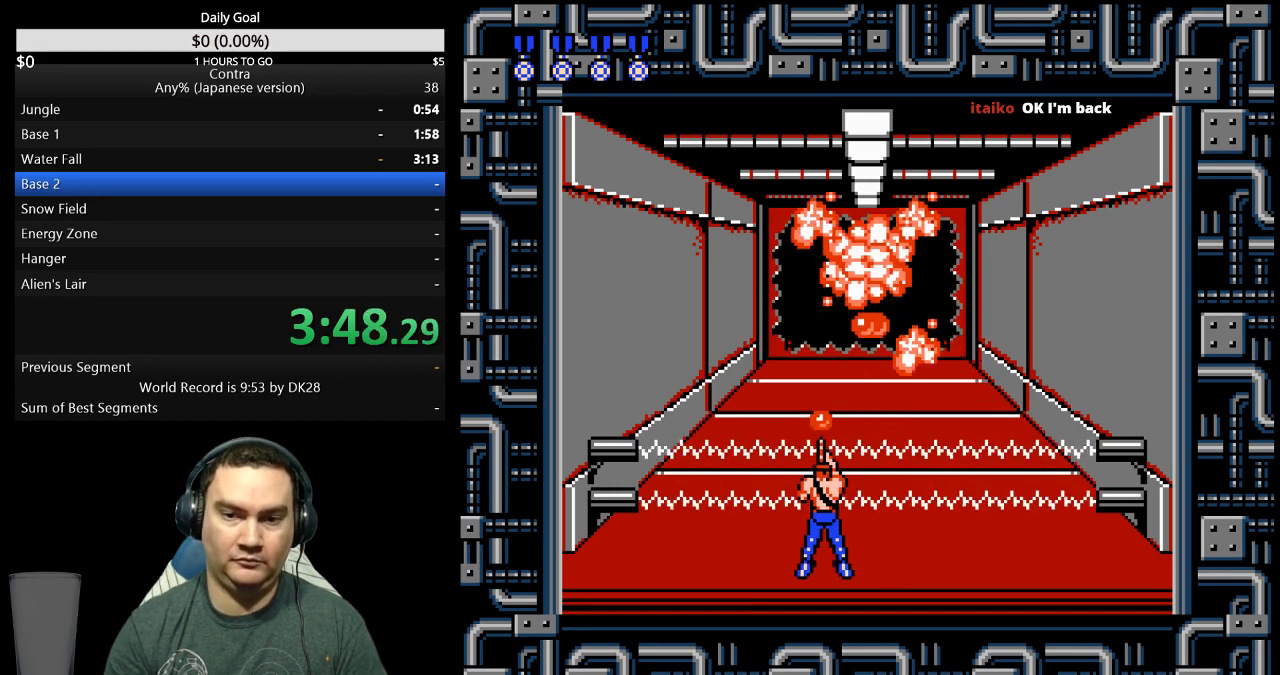
{"buttons": ["DPAD_UP"], "events": [[67, "DPAD_RIGHT", "down"], [167, "DPAD_UP", "down"], [233, "DPAD_RIGHT", "up"]]}
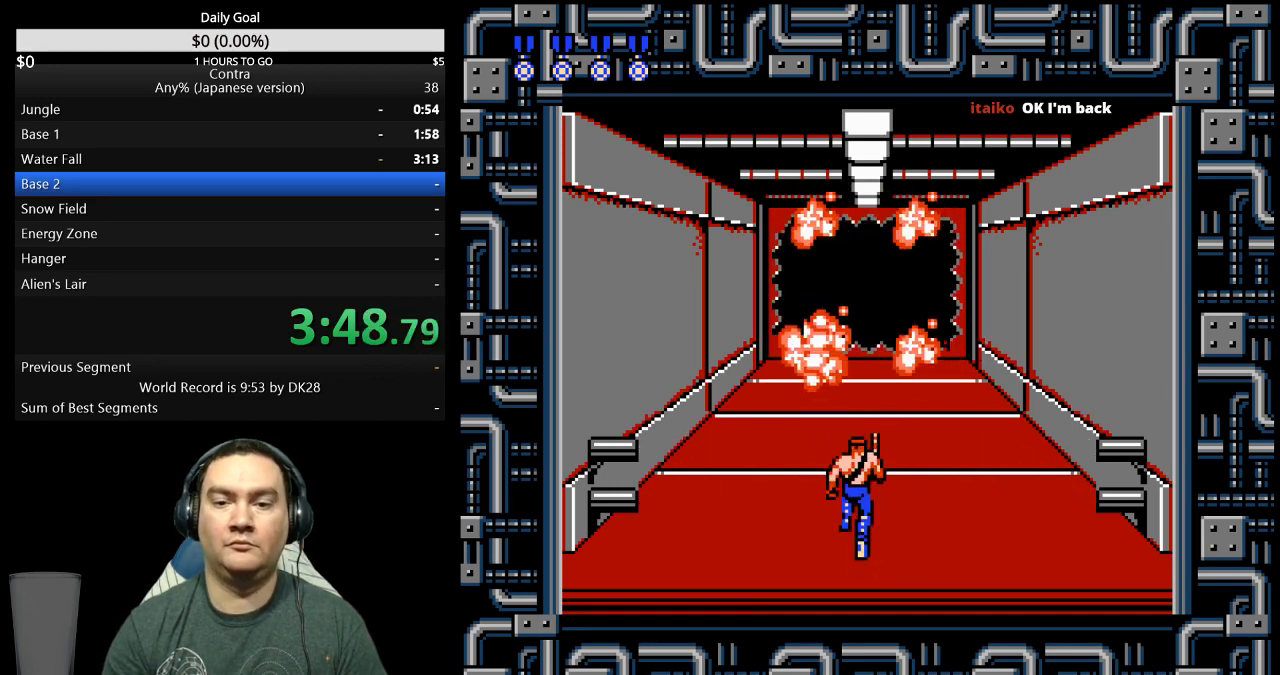
{"buttons": ["DPAD_UP"], "events": []}
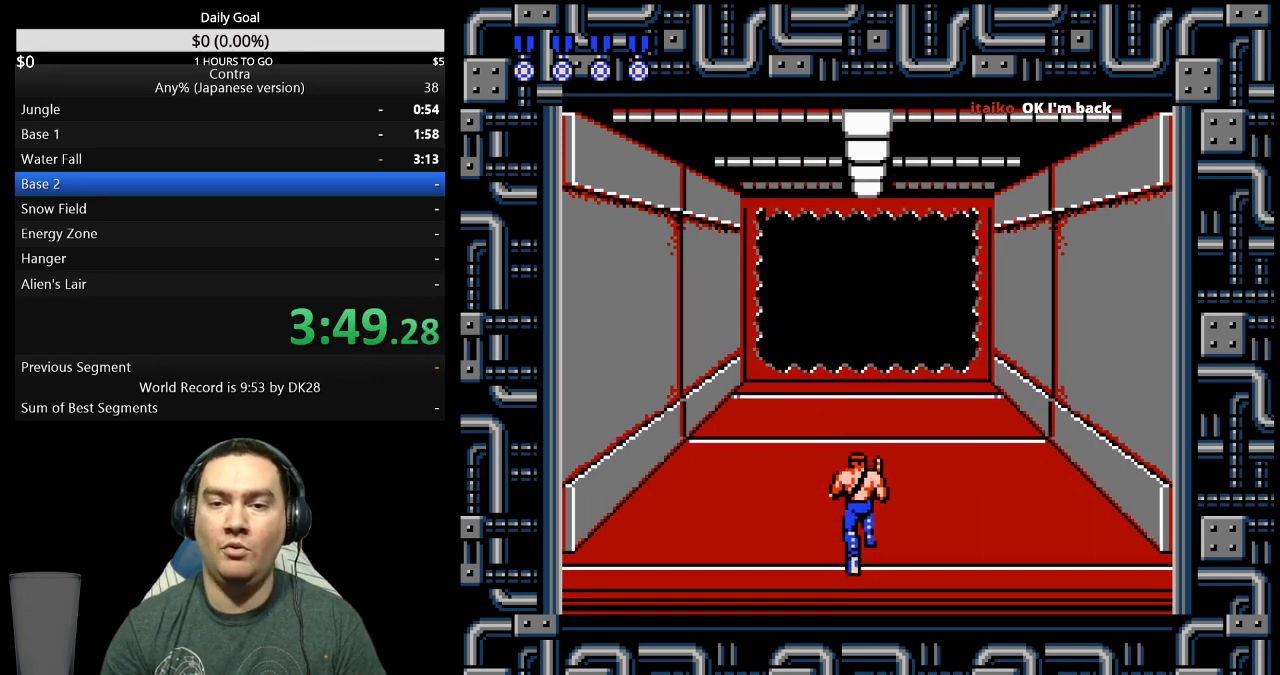
{"buttons": ["DPAD_UP"], "events": []}
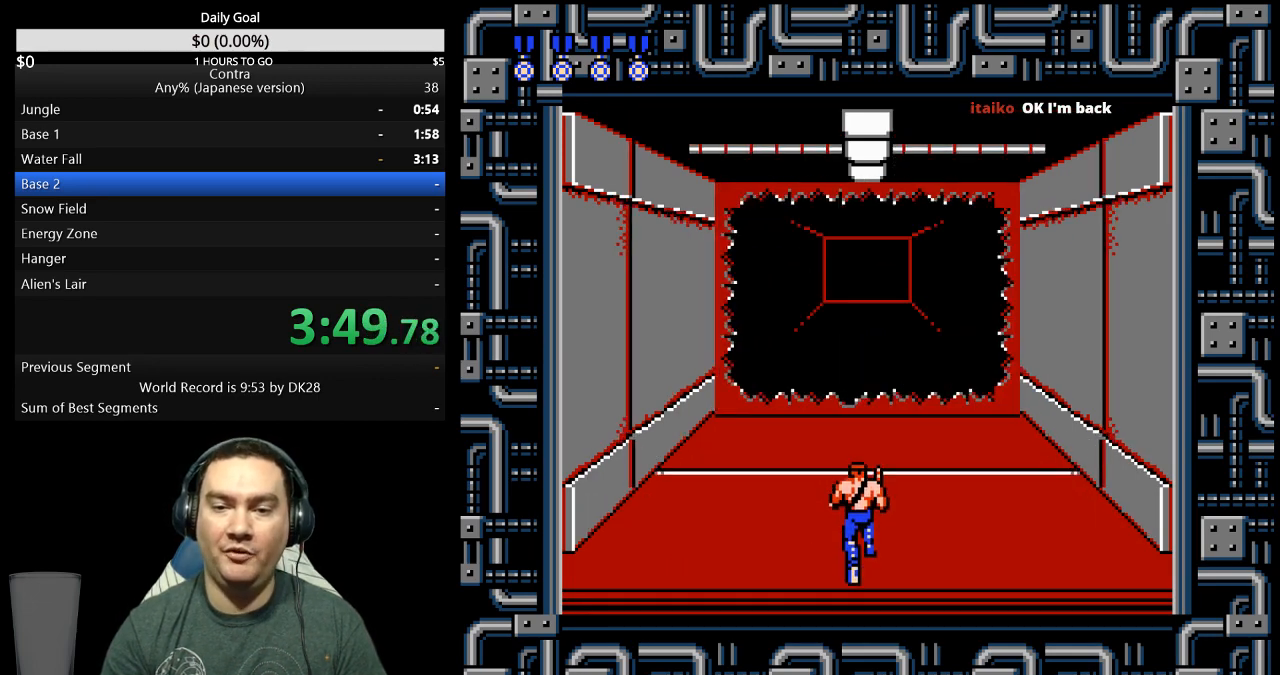
{"buttons": ["DPAD_UP"], "events": []}